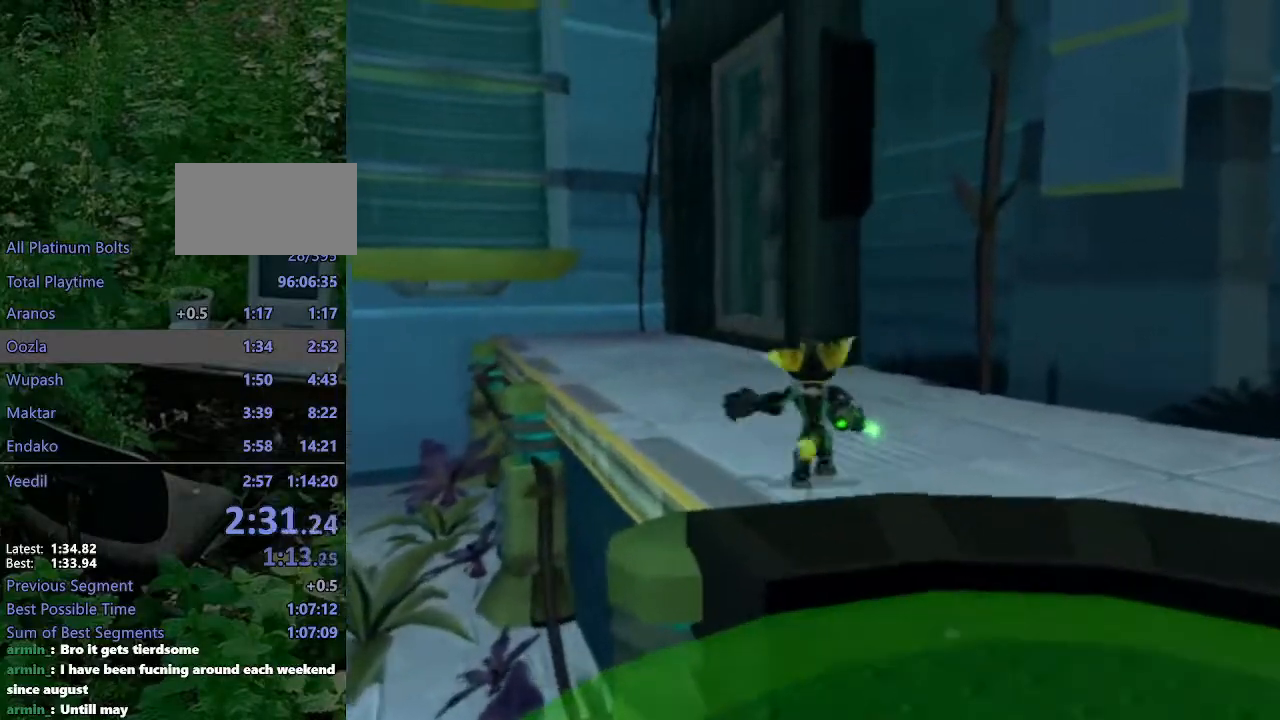
Gameplay with a controller (PlayStation layout); each line is a JSON object with the inputs held at the frame after it. "events" lists button and stick changes between this image and that frame as [ms after this image, input, new state], when the widget could be followed in between. Not read: L3 R3.
{"buttons": [], "left_stick": "up-left", "right_stick": "left", "events": [[317, "CROSS", "up"], [333, "R1", "up"], [433, "right_stick", "left"]]}
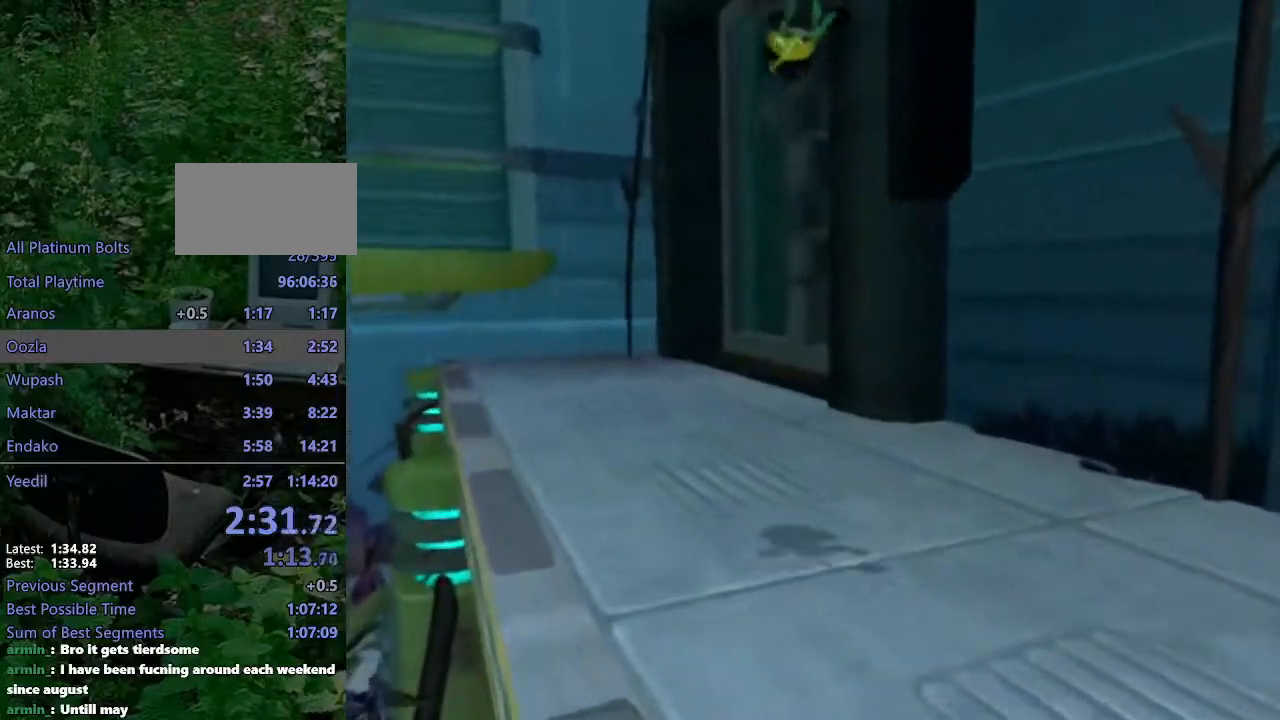
{"buttons": ["CROSS"], "left_stick": "up-left", "right_stick": "center", "events": [[283, "right_stick", "center"], [383, "CROSS", "down"]]}
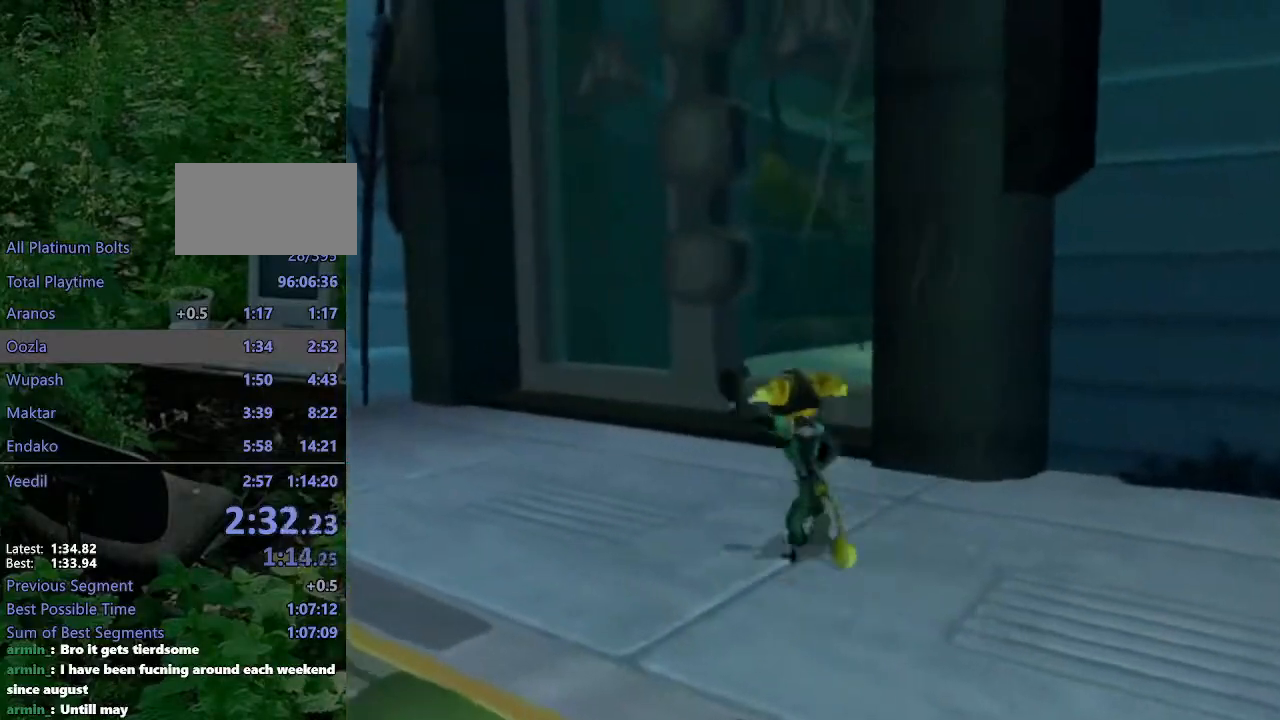
{"buttons": [], "left_stick": "up", "right_stick": "center", "events": [[33, "CROSS", "up"], [167, "right_stick", "left"], [317, "left_stick", "up"], [483, "right_stick", "center"]]}
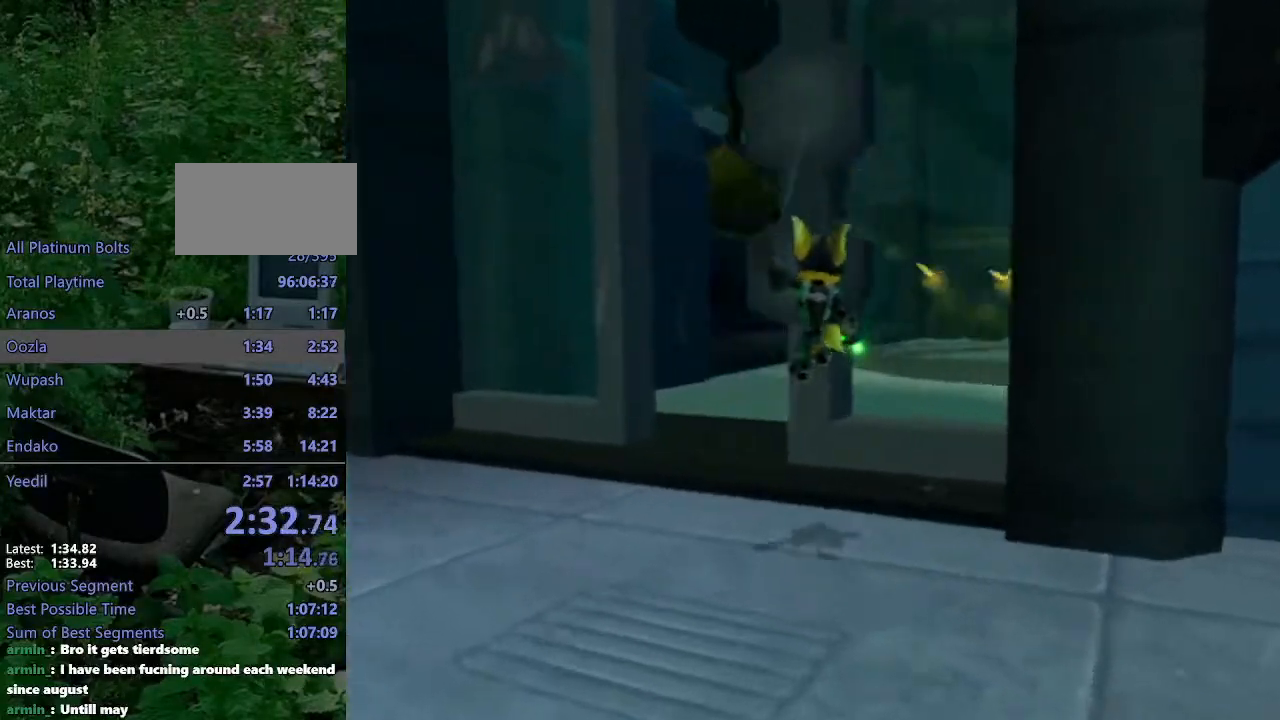
{"buttons": ["CROSS", "R1"], "left_stick": "up", "right_stick": "center", "events": [[317, "CROSS", "down"], [317, "R1", "down"], [367, "left_stick", "up-right"], [483, "left_stick", "up"]]}
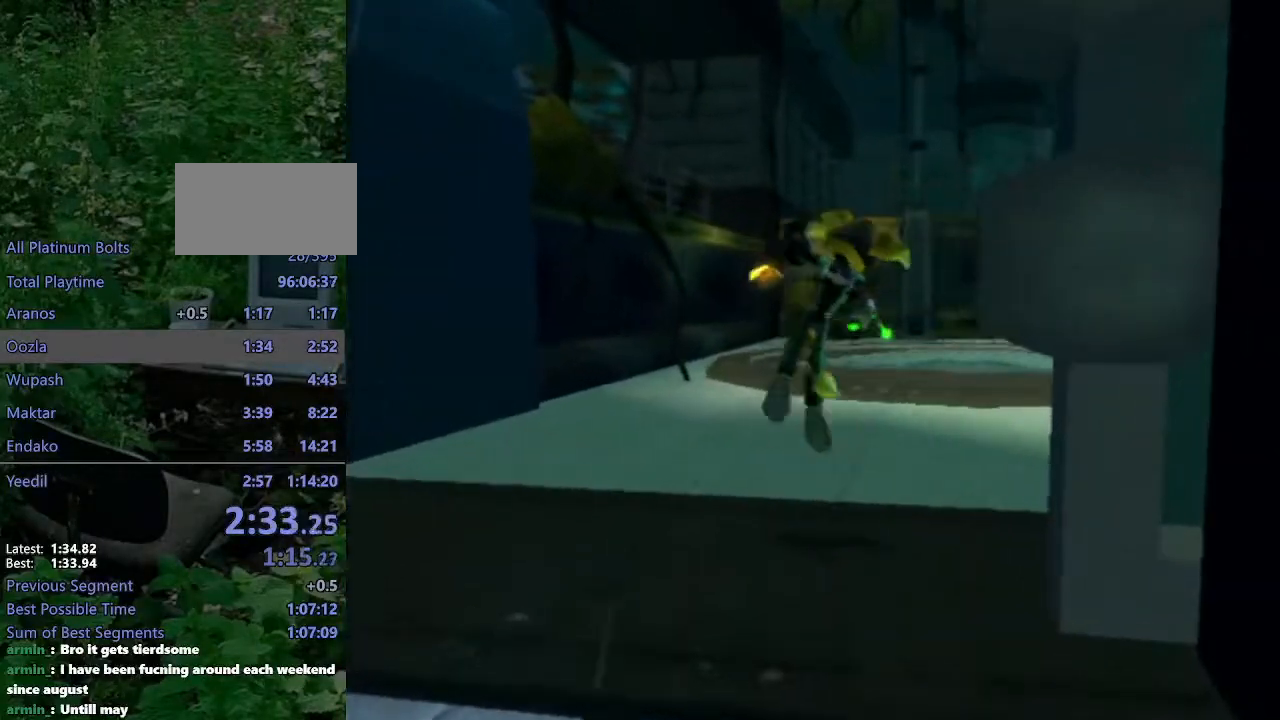
{"buttons": [], "left_stick": "up", "right_stick": "center", "events": [[217, "R1", "up"], [233, "CROSS", "up"]]}
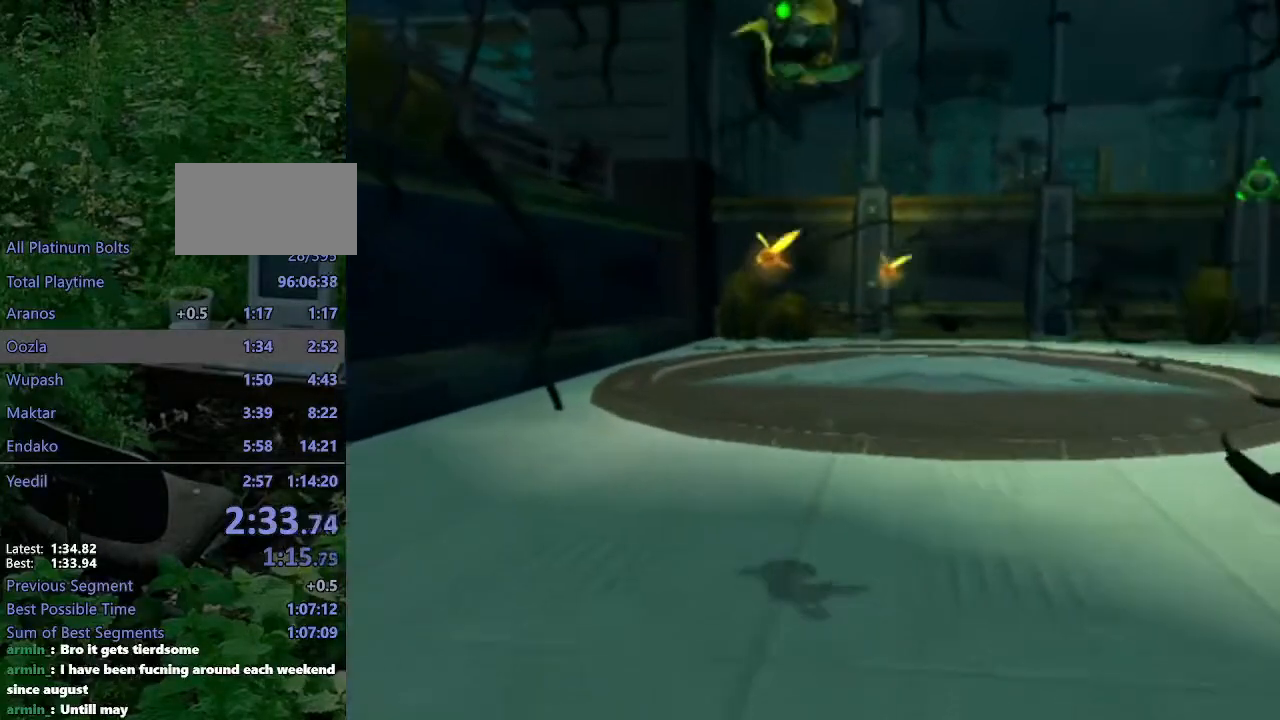
{"buttons": ["CROSS", "R1"], "left_stick": "up", "right_stick": "center", "events": [[250, "CROSS", "down"], [283, "R1", "down"], [317, "left_stick", "up-right"], [417, "left_stick", "up"]]}
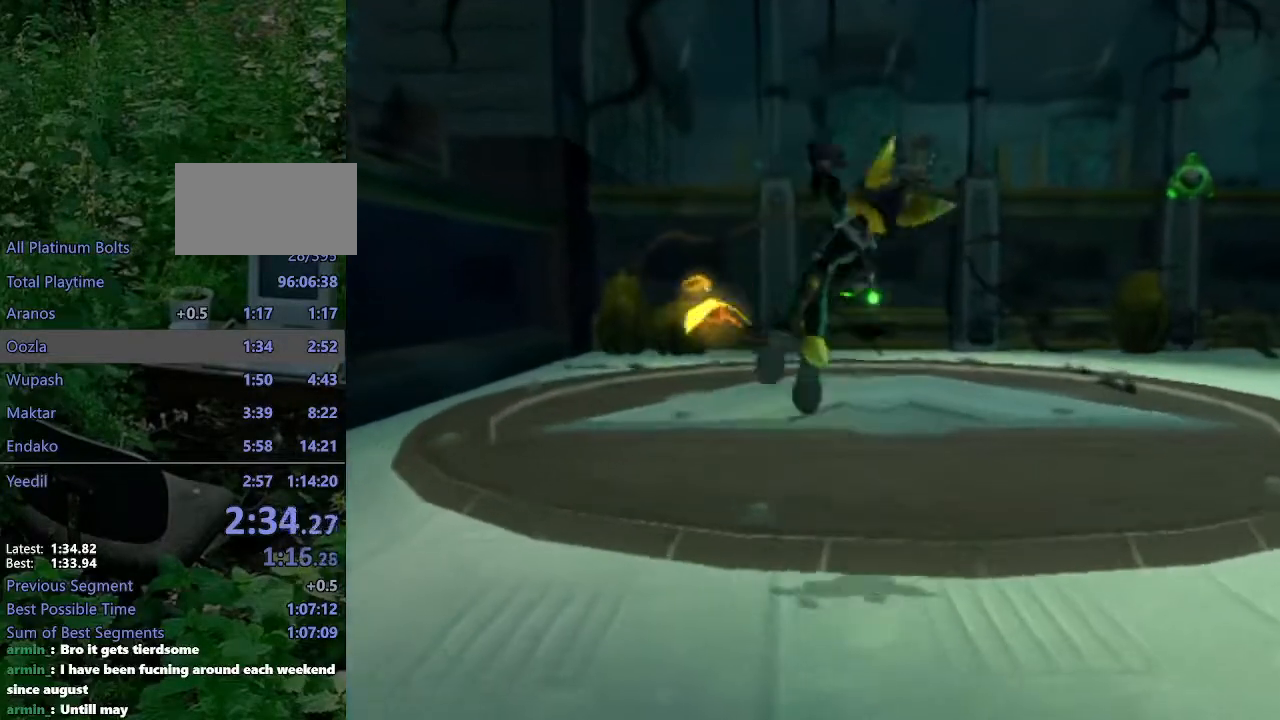
{"buttons": [], "left_stick": "up-left", "right_stick": "right", "events": [[100, "R1", "up"], [117, "CROSS", "up"], [117, "left_stick", "center"], [250, "left_stick", "up-left"], [267, "right_stick", "right"]]}
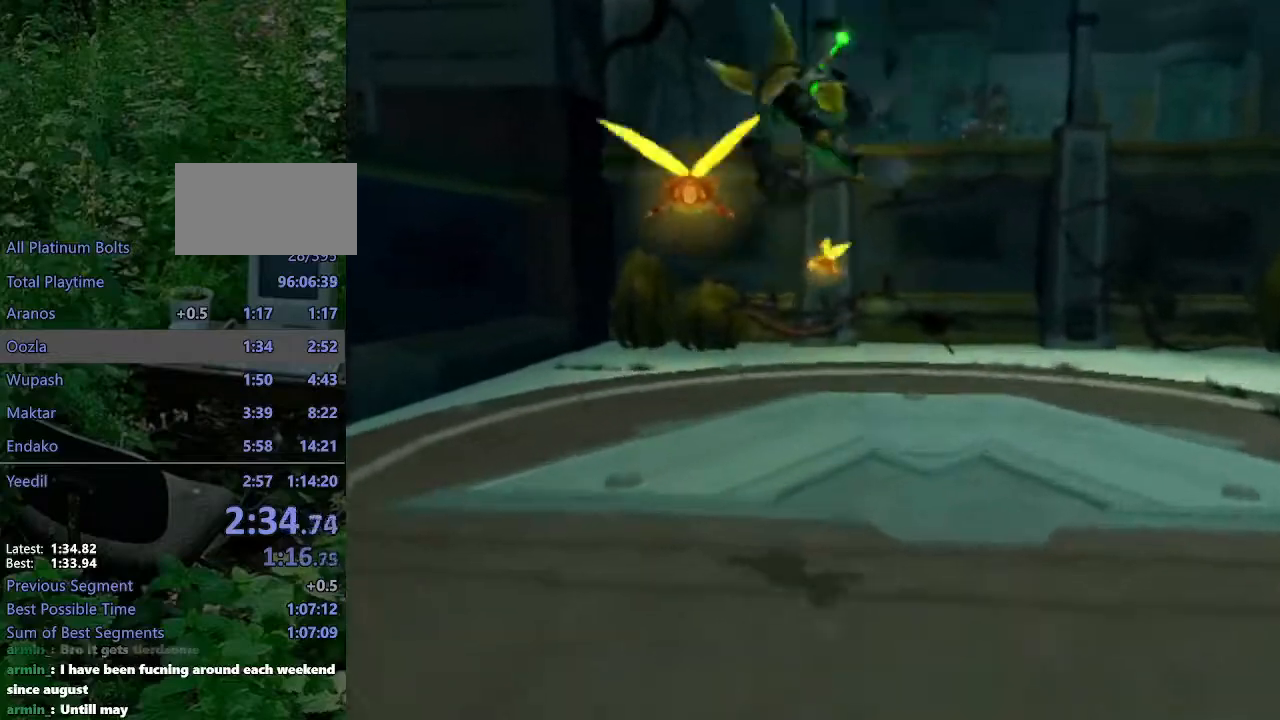
{"buttons": [], "left_stick": "up-left", "right_stick": "center", "events": [[133, "right_stick", "center"], [200, "CROSS", "down"], [350, "CROSS", "up"]]}
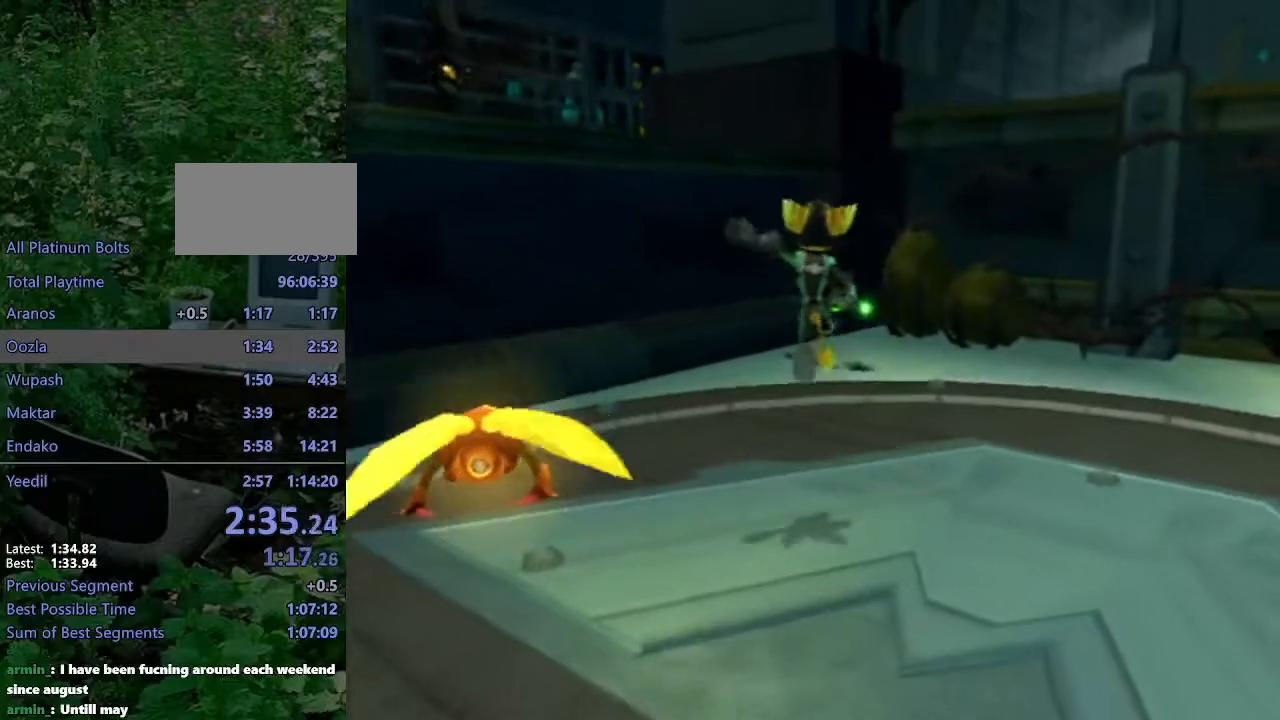
{"buttons": [], "left_stick": "up-left", "right_stick": "center", "events": [[33, "right_stick", "right"], [167, "right_stick", "center"]]}
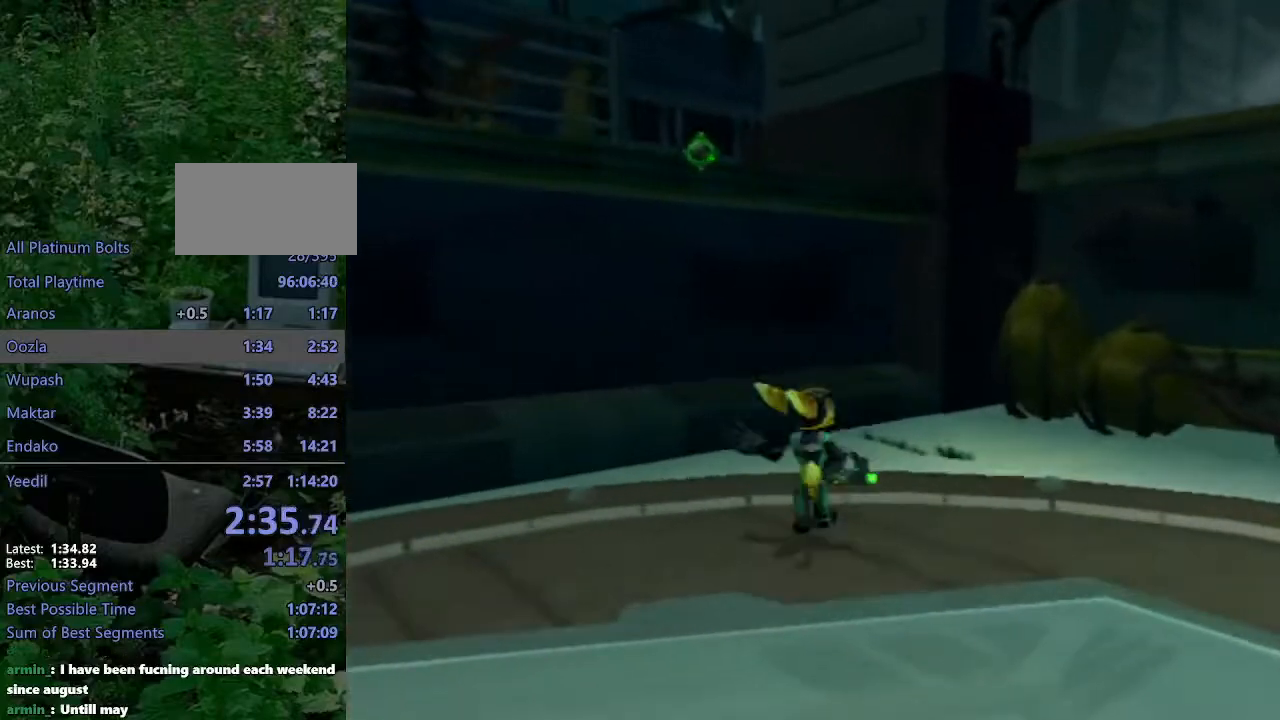
{"buttons": [], "left_stick": "up-left", "right_stick": "center", "events": [[167, "CROSS", "down"], [167, "R1", "down"], [467, "CROSS", "up"], [467, "R1", "up"]]}
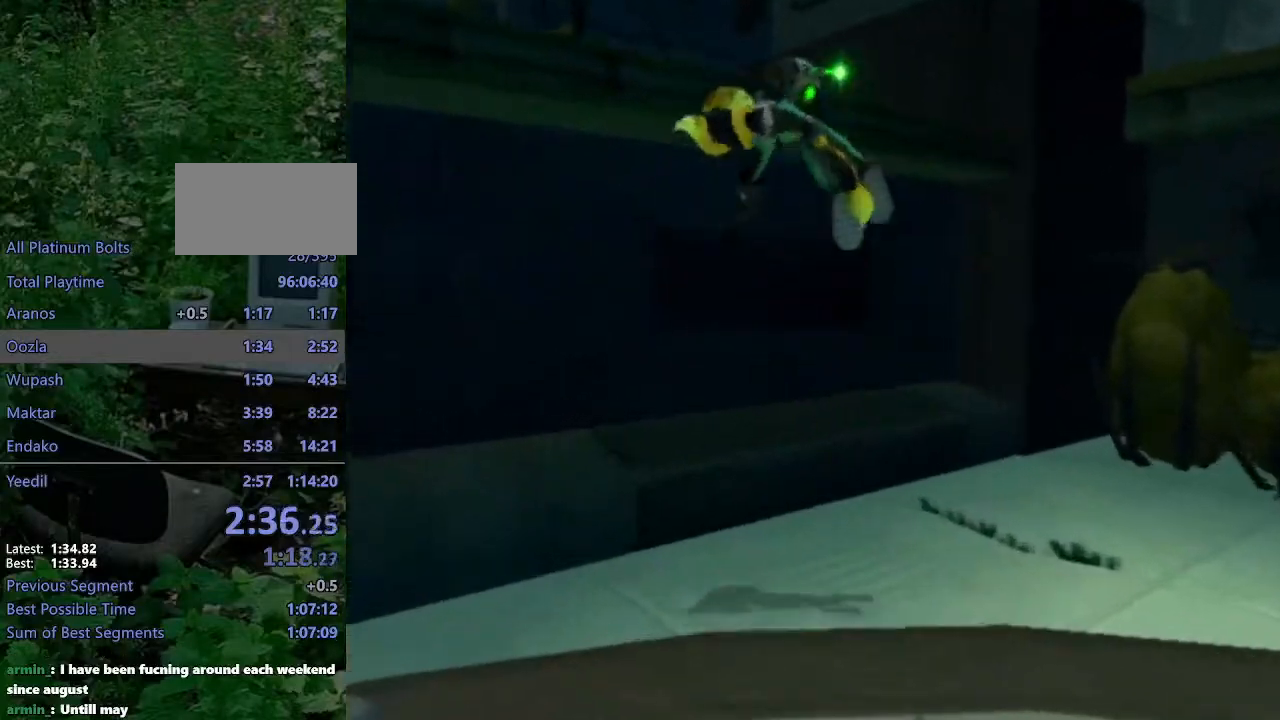
{"buttons": [], "left_stick": "up-left", "right_stick": "right", "events": [[100, "SQUARE", "down"], [167, "SQUARE", "up"], [217, "SQUARE", "down"], [317, "SQUARE", "up"], [483, "right_stick", "right"]]}
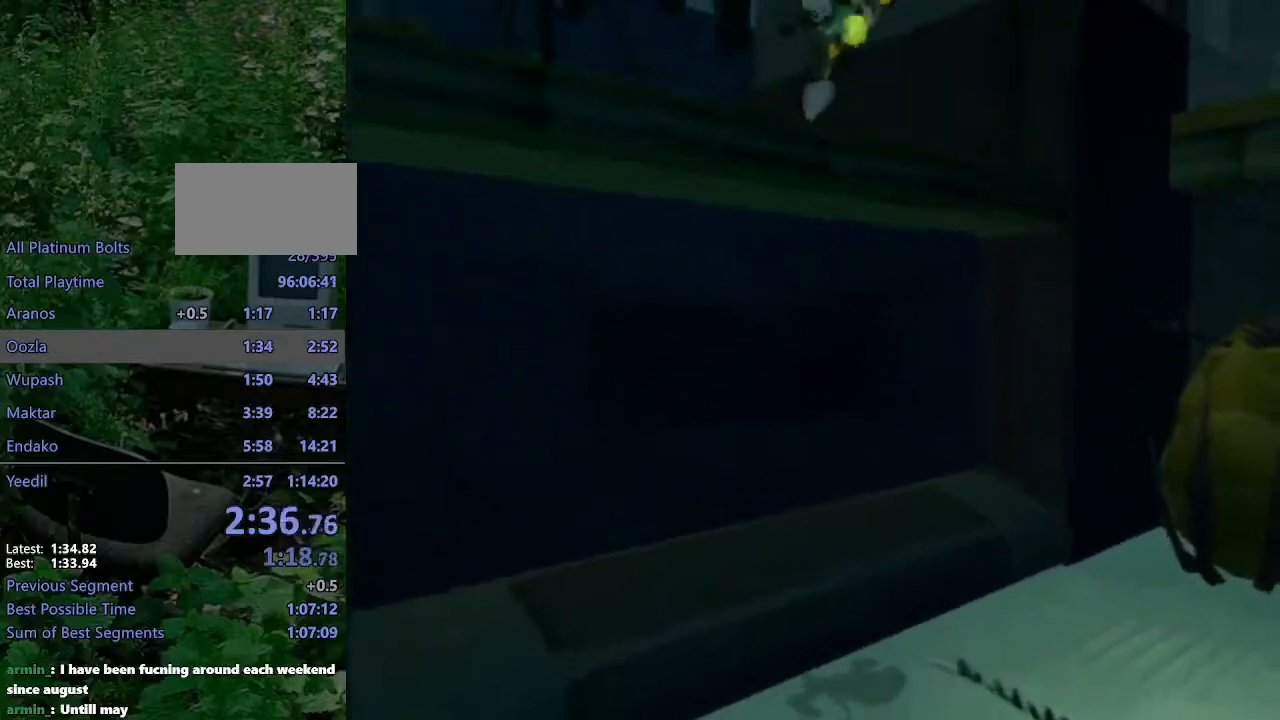
{"buttons": [], "left_stick": "up-left", "right_stick": "center", "events": [[317, "right_stick", "center"], [367, "CIRCLE", "down"], [450, "CIRCLE", "up"]]}
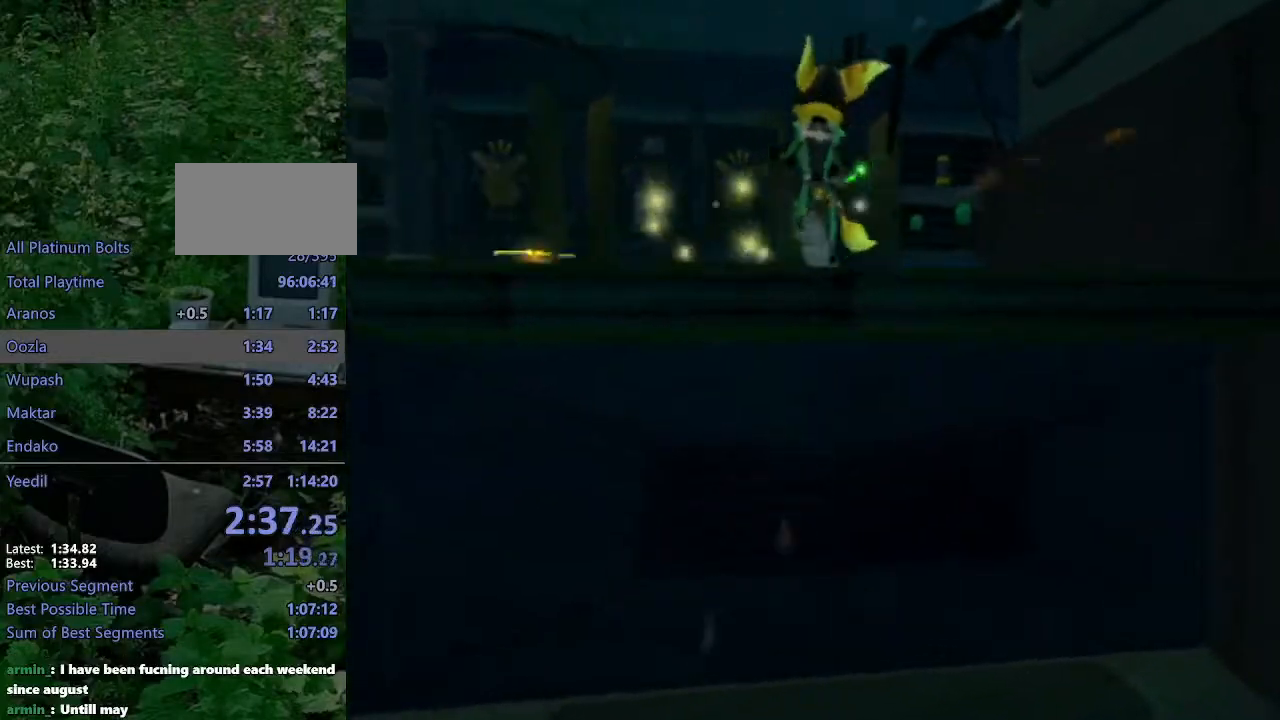
{"buttons": ["CROSS", "R1"], "left_stick": "up-left", "right_stick": "center", "events": [[200, "CROSS", "down"], [233, "R1", "down"]]}
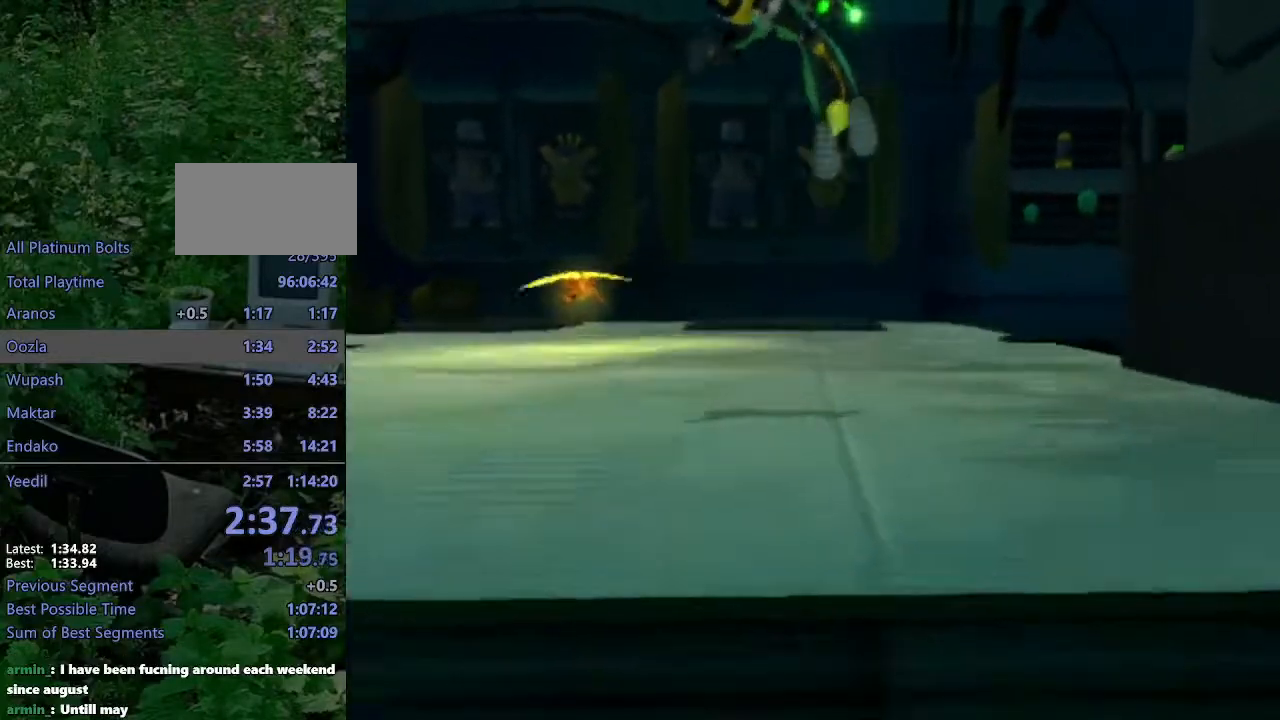
{"buttons": [], "left_stick": "up-left", "right_stick": "center", "events": [[33, "left_stick", "center"], [67, "CROSS", "up"], [67, "R1", "up"], [183, "left_stick", "up-left"], [217, "right_stick", "right"], [317, "right_stick", "center"]]}
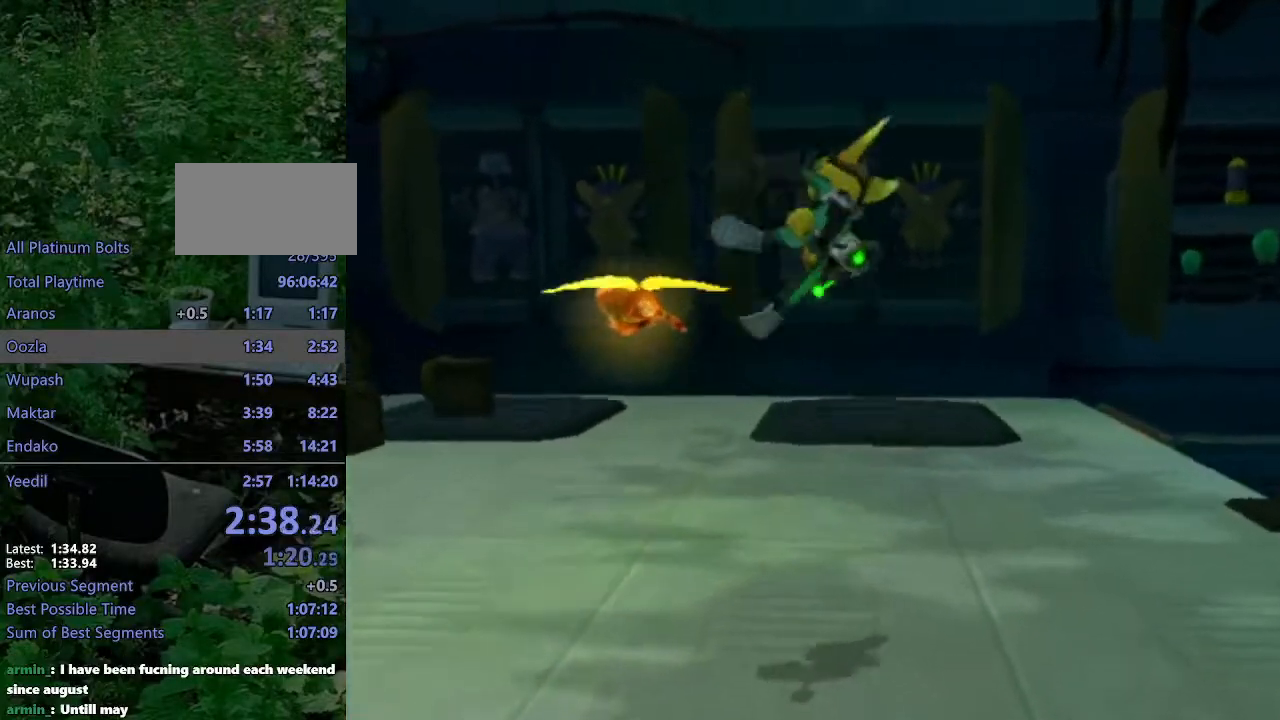
{"buttons": ["R2"], "left_stick": "up-left", "right_stick": "center", "events": [[133, "CROSS", "down"], [183, "CROSS", "up"], [250, "R2", "down"], [333, "right_stick", "left"], [417, "right_stick", "center"]]}
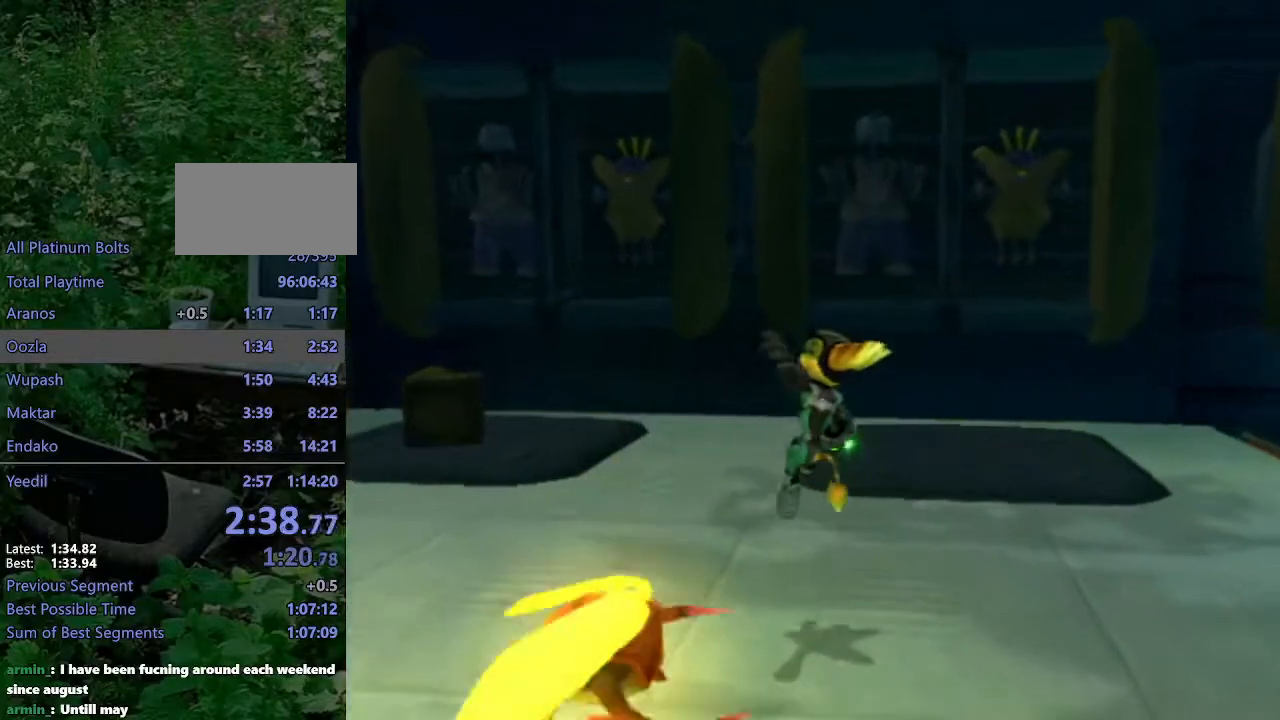
{"buttons": ["R2"], "left_stick": "up-left", "right_stick": "center", "events": [[417, "CROSS", "down"], [433, "CROSS", "up"]]}
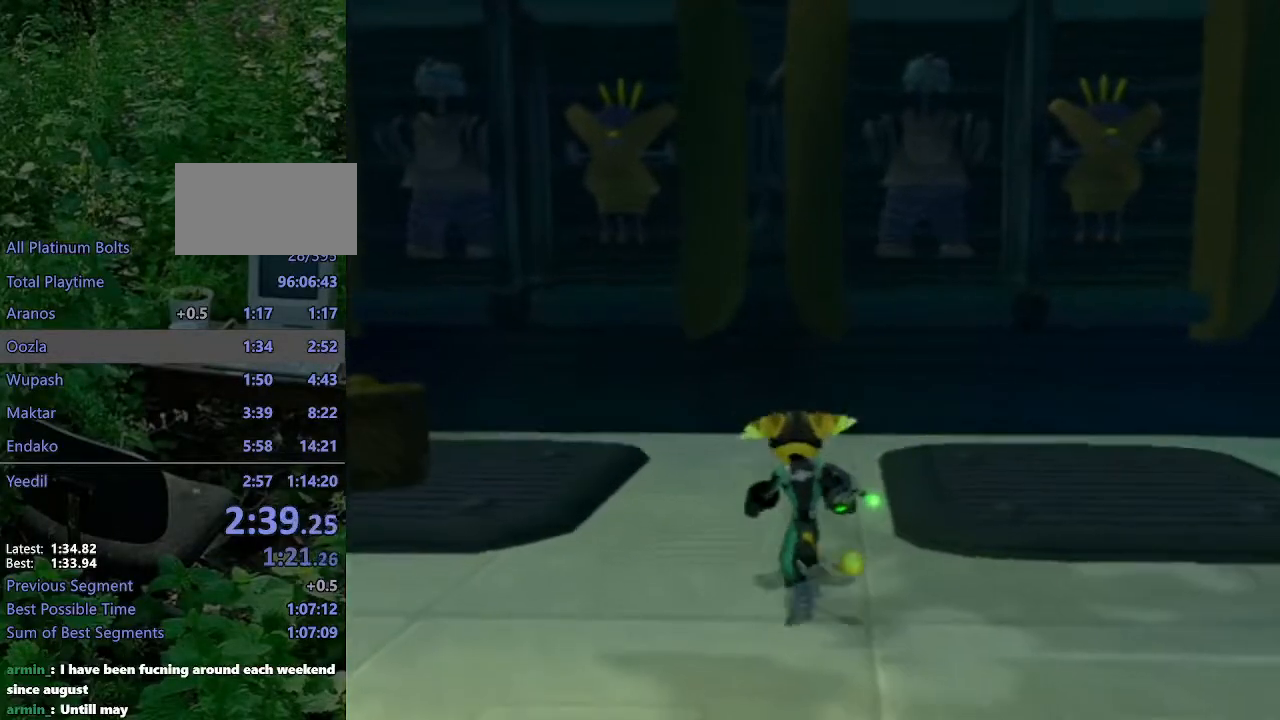
{"buttons": [], "left_stick": "up", "right_stick": "center", "events": [[383, "left_stick", "up"], [433, "R2", "up"]]}
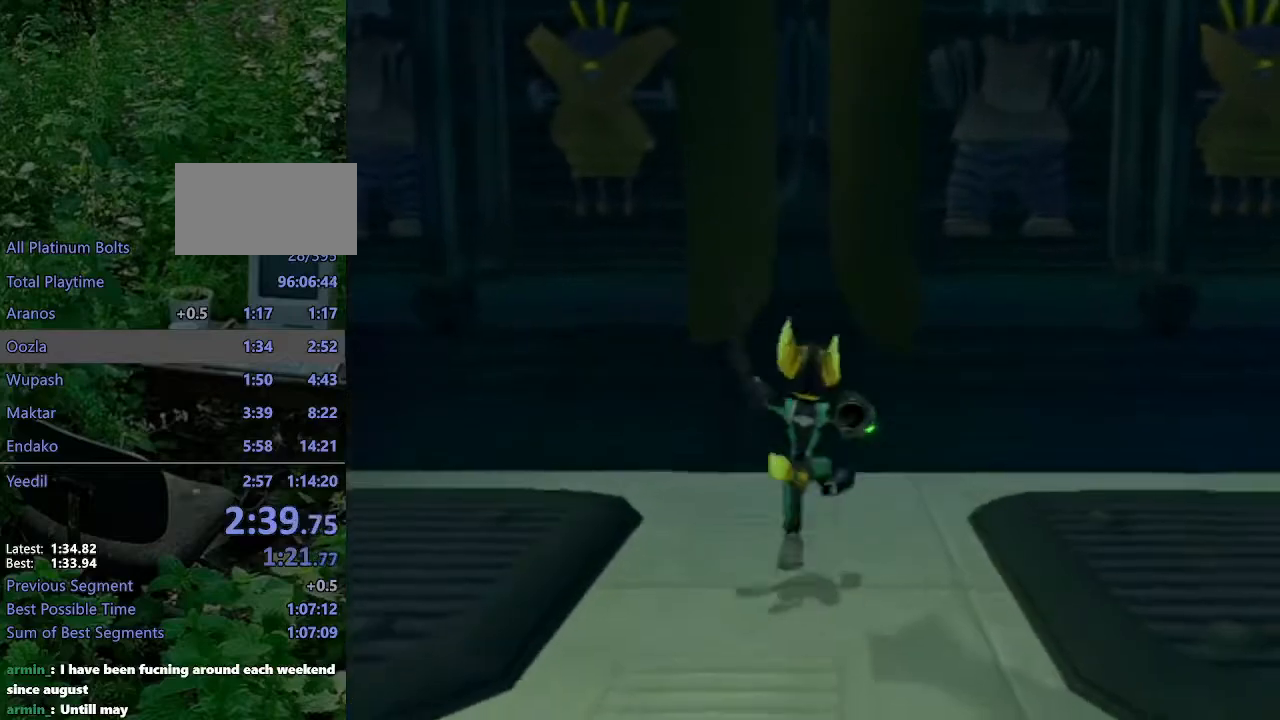
{"buttons": [], "left_stick": "center", "right_stick": "center", "events": [[100, "CROSS", "down"], [117, "R1", "down"], [133, "left_stick", "up-left"], [433, "CROSS", "up"], [433, "R1", "up"], [467, "left_stick", "center"]]}
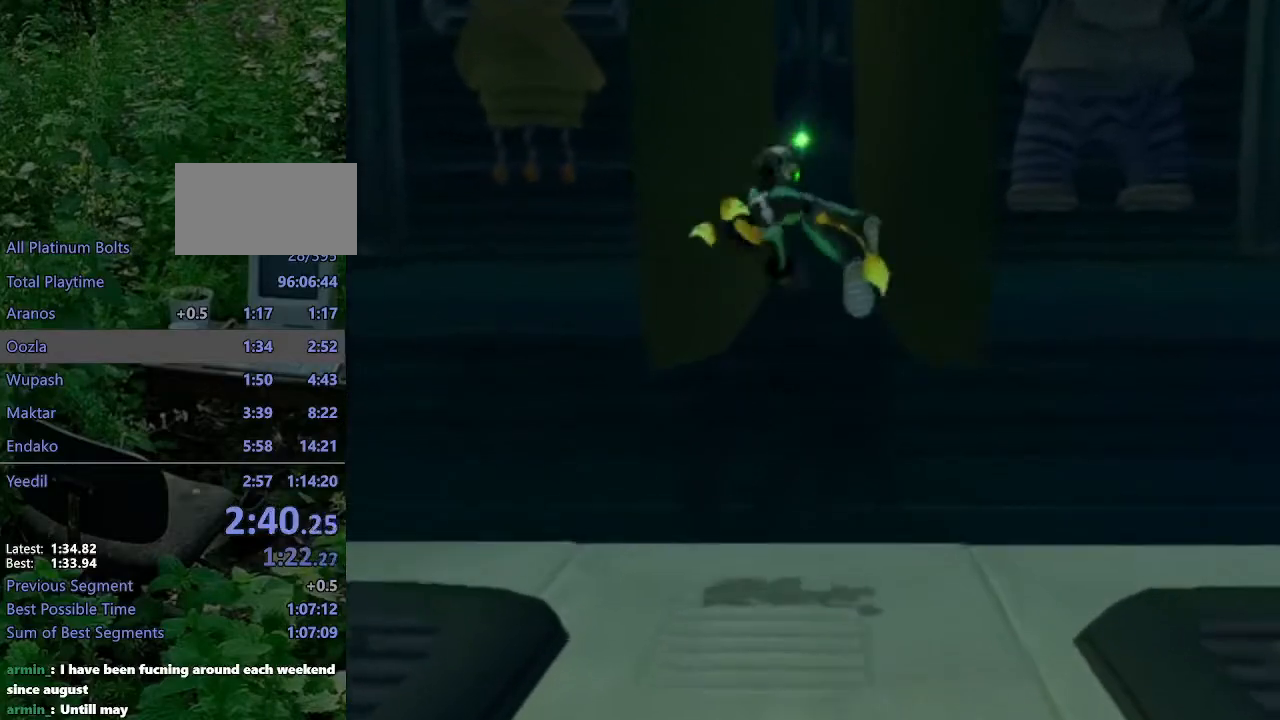
{"buttons": [], "left_stick": "center", "right_stick": "center", "events": []}
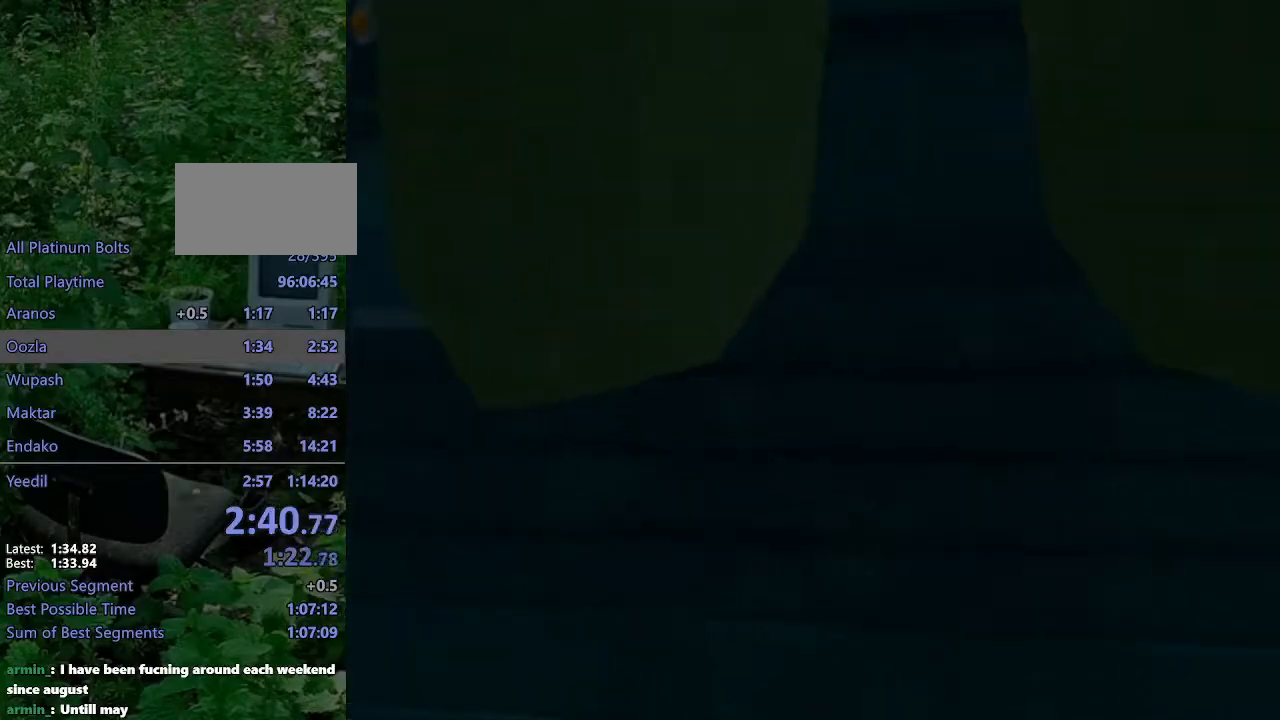
{"buttons": [], "left_stick": "center", "right_stick": "center", "events": [[133, "SQUARE", "down"], [233, "SQUARE", "up"]]}
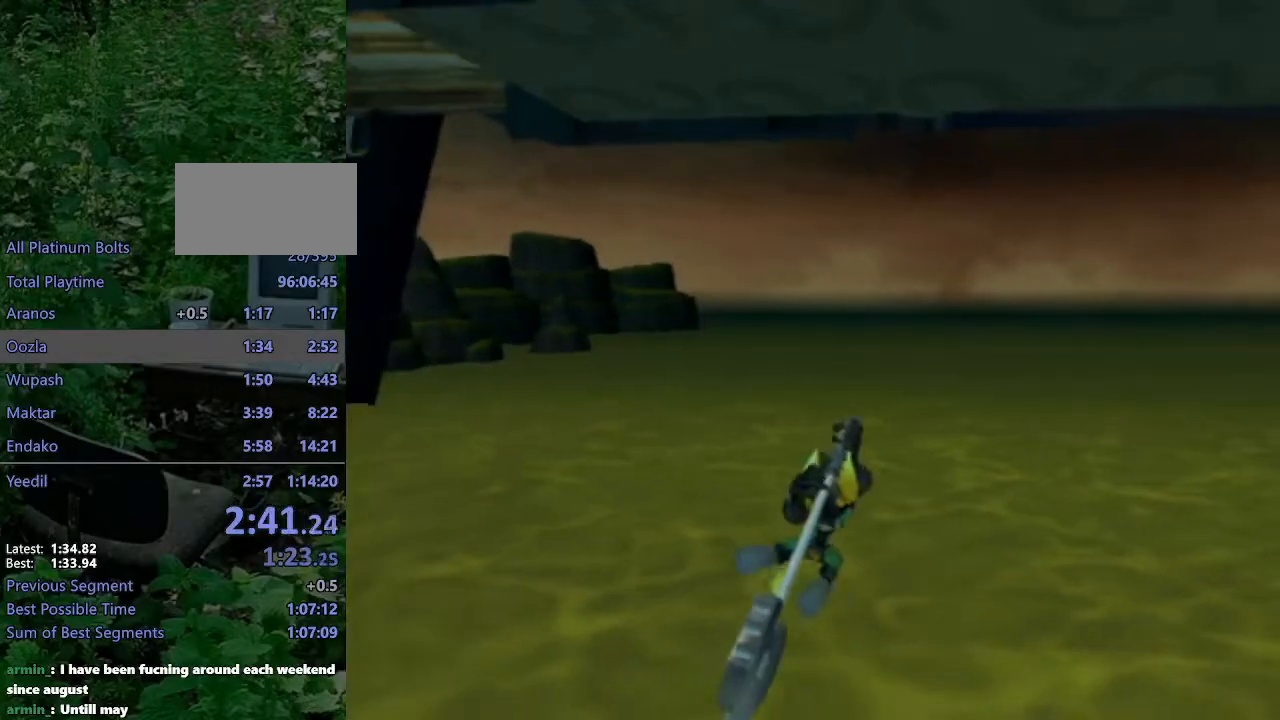
{"buttons": [], "left_stick": "center", "right_stick": "center", "events": []}
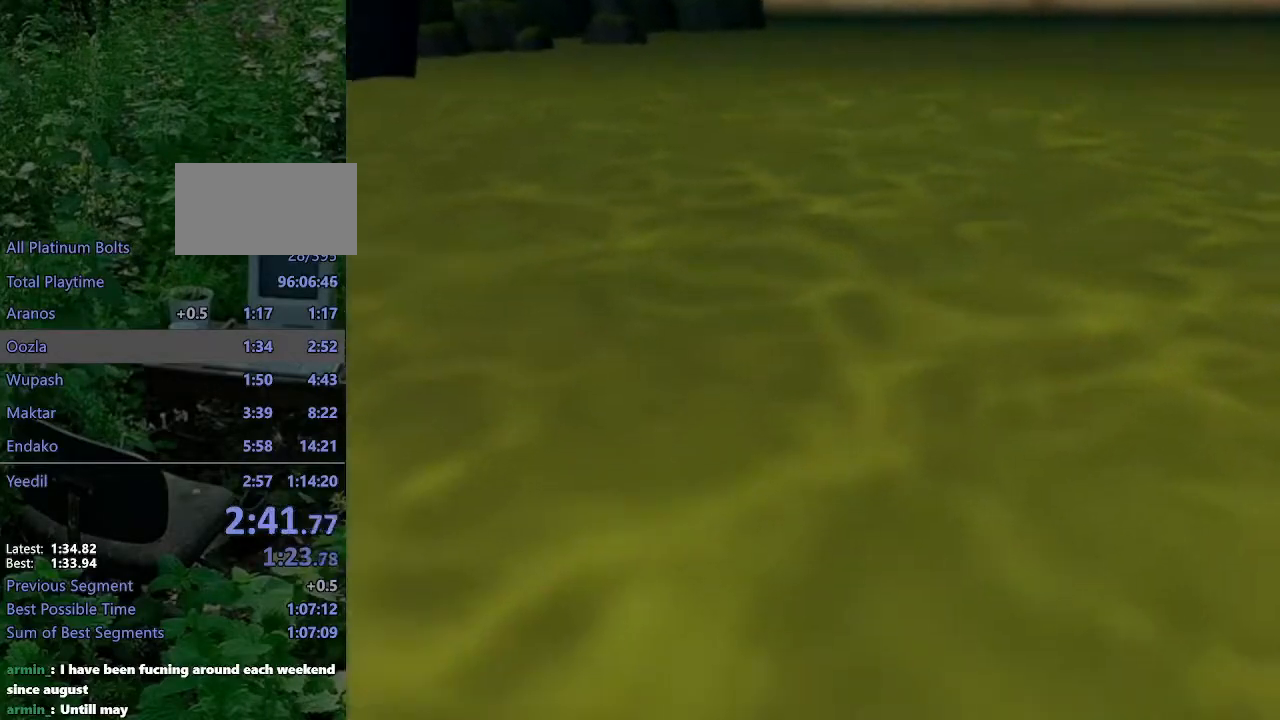
{"buttons": ["DPAD_UP"], "left_stick": "center", "right_stick": "center", "events": [[250, "START", "down"], [350, "START", "up"], [367, "DPAD_UP", "down"], [433, "DPAD_UP", "up"], [467, "DPAD_UP", "down"]]}
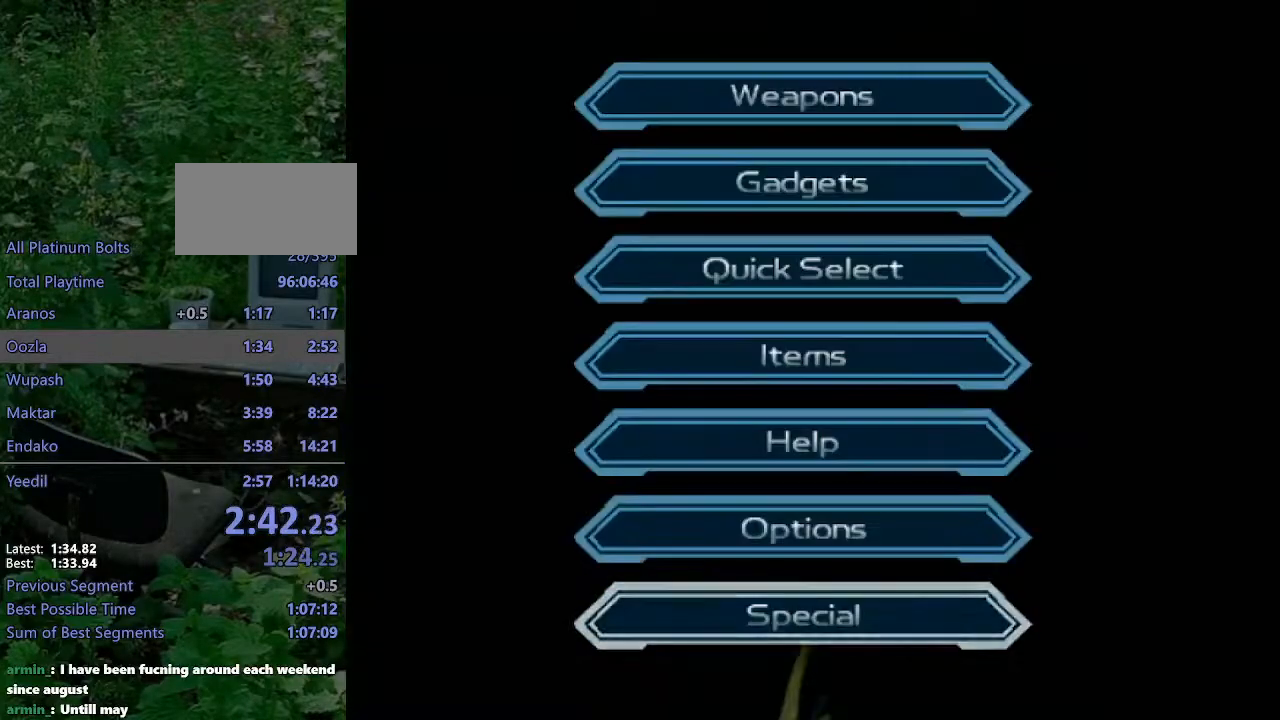
{"buttons": [], "left_stick": "center", "right_stick": "center", "events": [[50, "CROSS", "down"], [50, "DPAD_UP", "up"], [167, "CROSS", "up"], [183, "DPAD_DOWN", "down"], [217, "DPAD_DOWN", "up"], [283, "DPAD_DOWN", "down"], [317, "CROSS", "down"], [350, "DPAD_DOWN", "up"], [417, "CROSS", "up"]]}
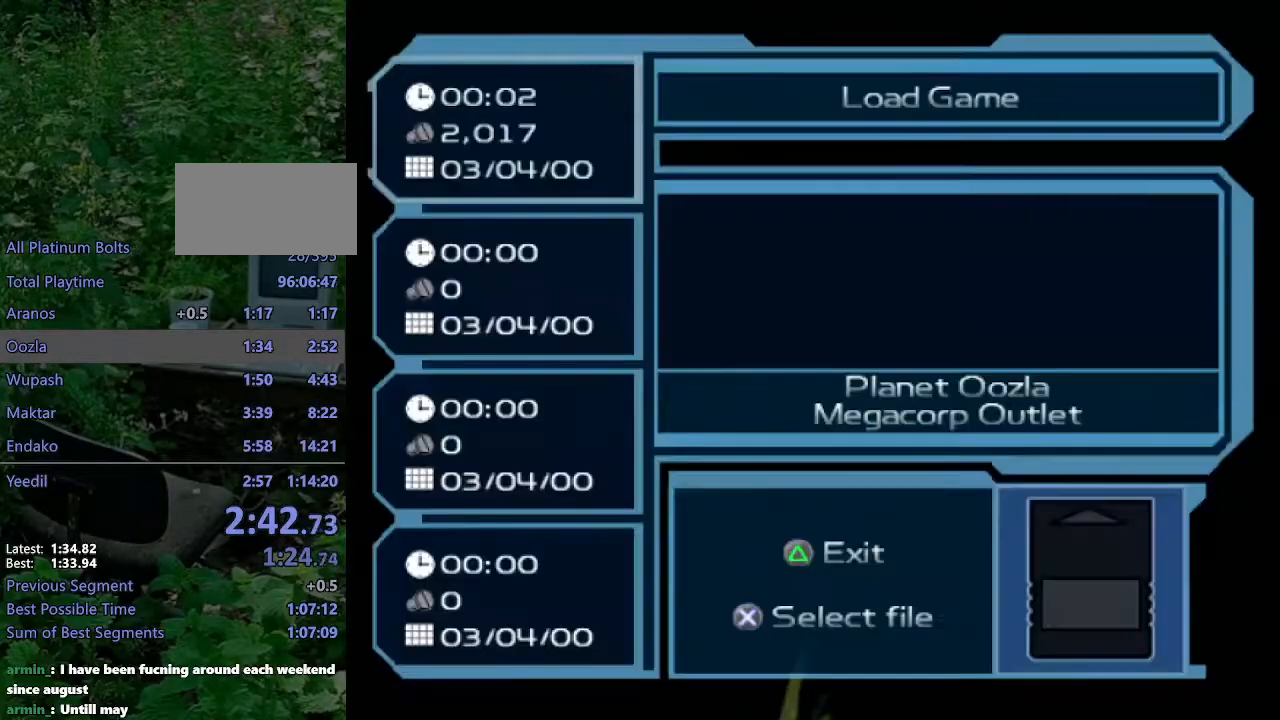
{"buttons": [], "left_stick": "center", "right_stick": "center", "events": [[383, "DPAD_DOWN", "down"], [433, "DPAD_DOWN", "up"]]}
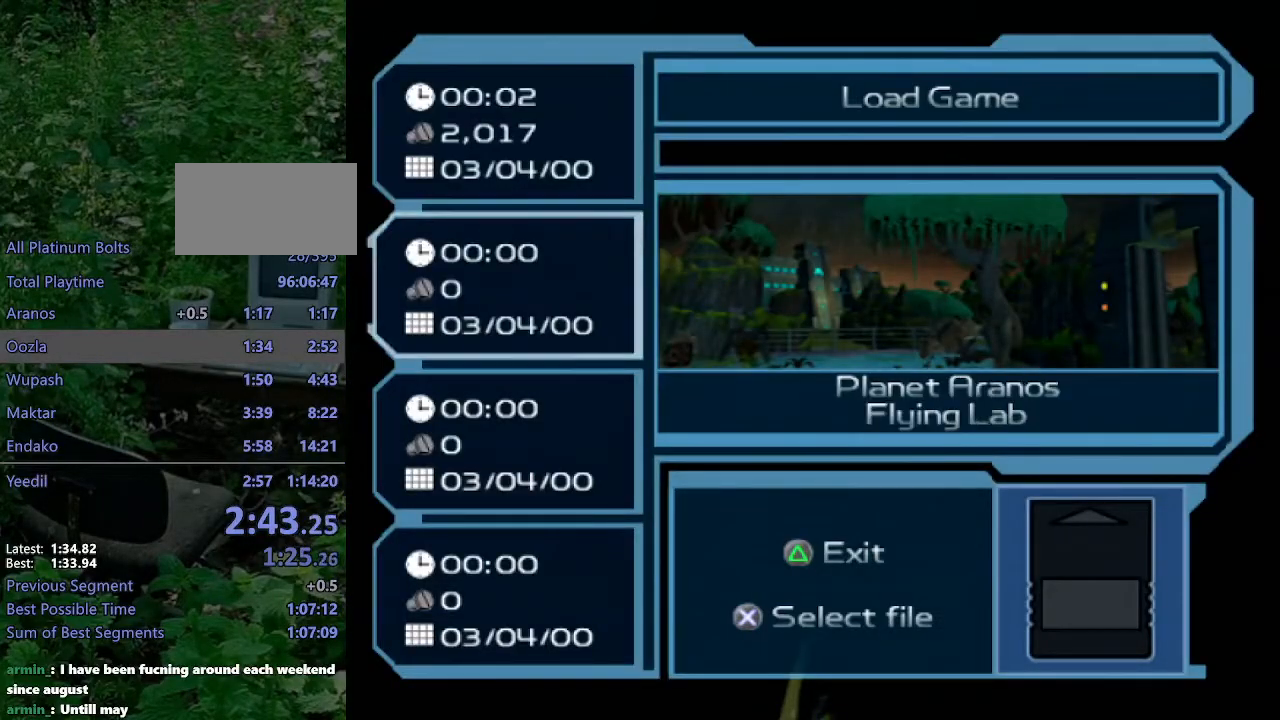
{"buttons": [], "left_stick": "center", "right_stick": "center", "events": []}
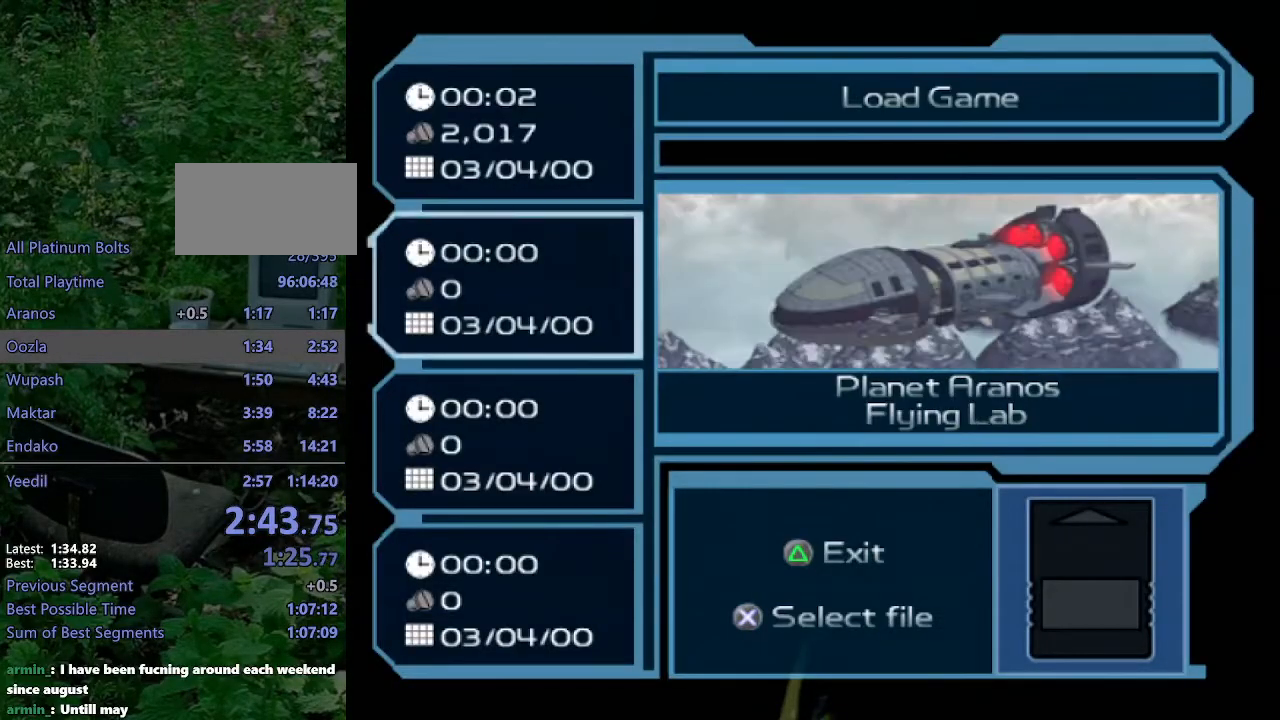
{"buttons": ["CROSS"], "left_stick": "center", "right_stick": "center", "events": [[467, "CROSS", "down"]]}
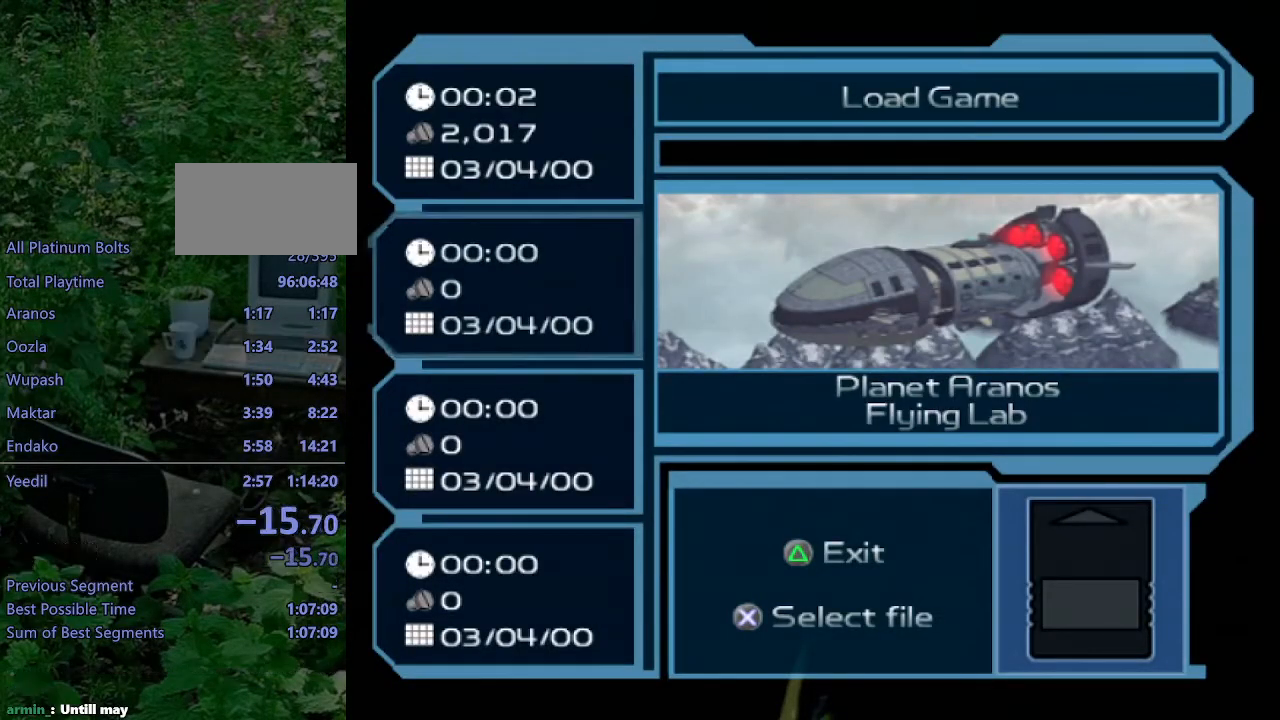
{"buttons": [], "left_stick": "center", "right_stick": "center", "events": [[83, "CROSS", "up"]]}